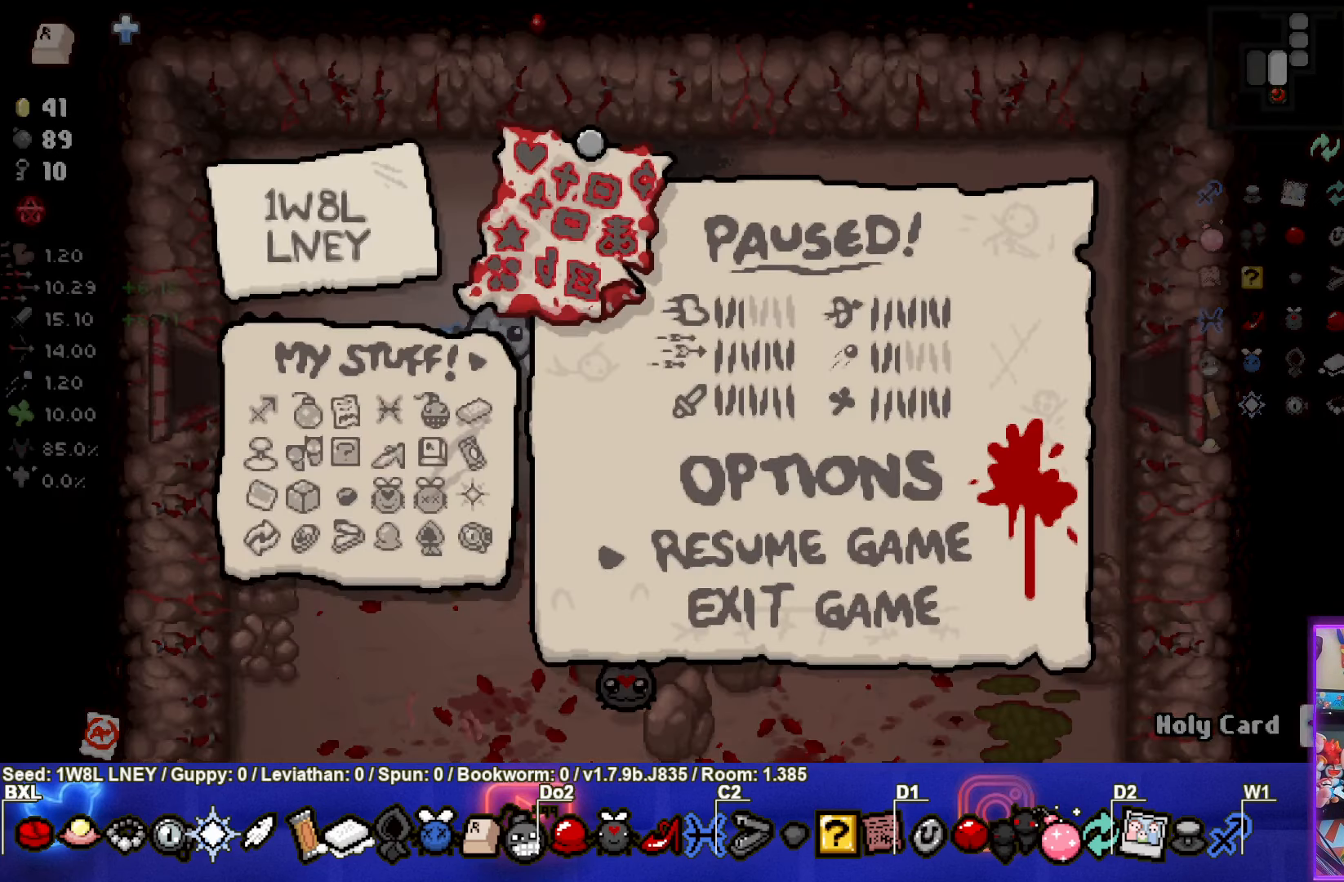
Gameplay with a controller (PlayStation layout); each line is a JSON object with the inputs held at the frame after it. "events" lists button and stick changes between this image and that frame as [ms after this image, input, new state], when the widget could be followed in between. Not read: R3 right_stick.
{"buttons": [], "left_stick": "center", "events": []}
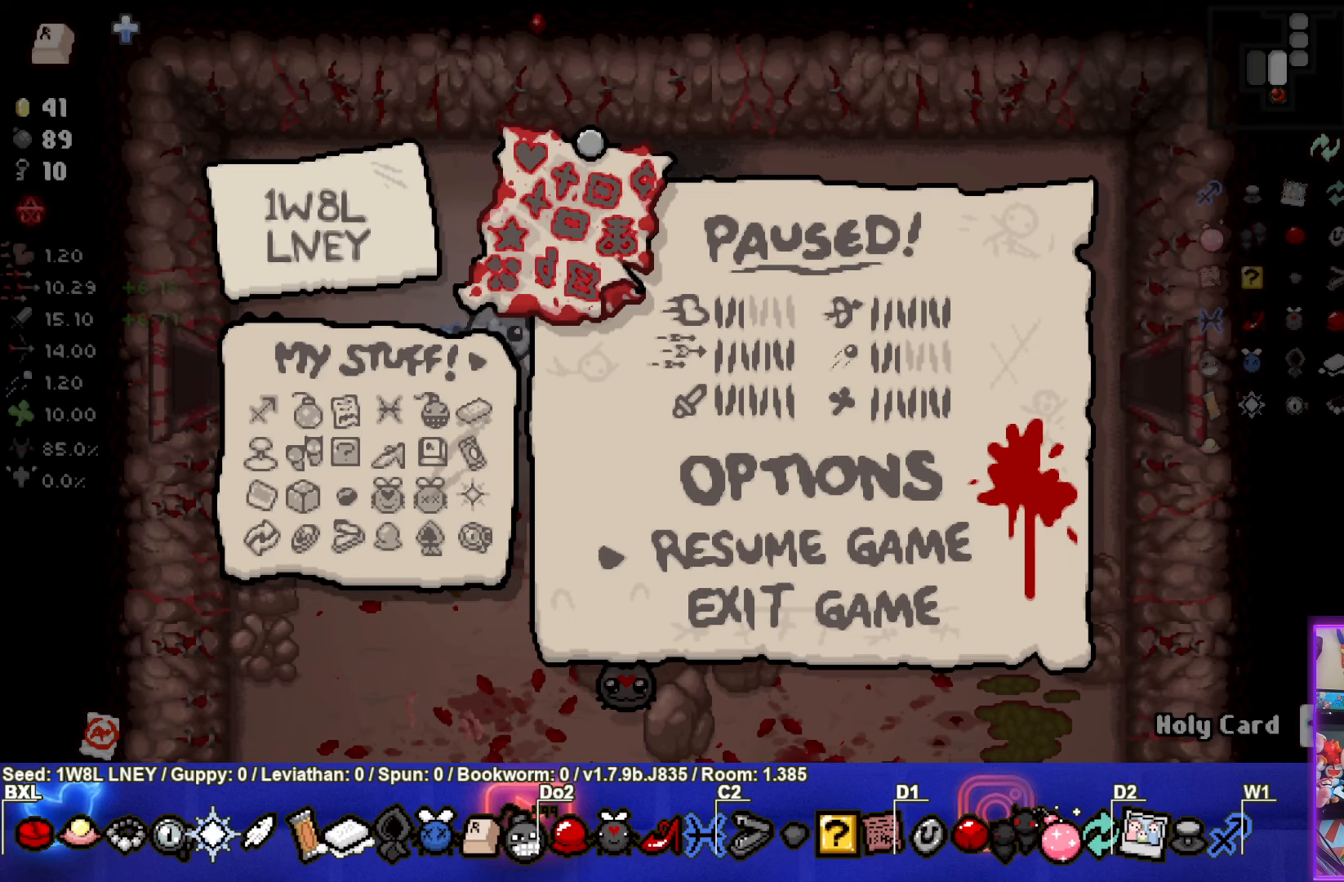
{"buttons": [], "left_stick": "left", "events": [[17, "START", "down"], [150, "START", "up"], [433, "left_stick", "left"]]}
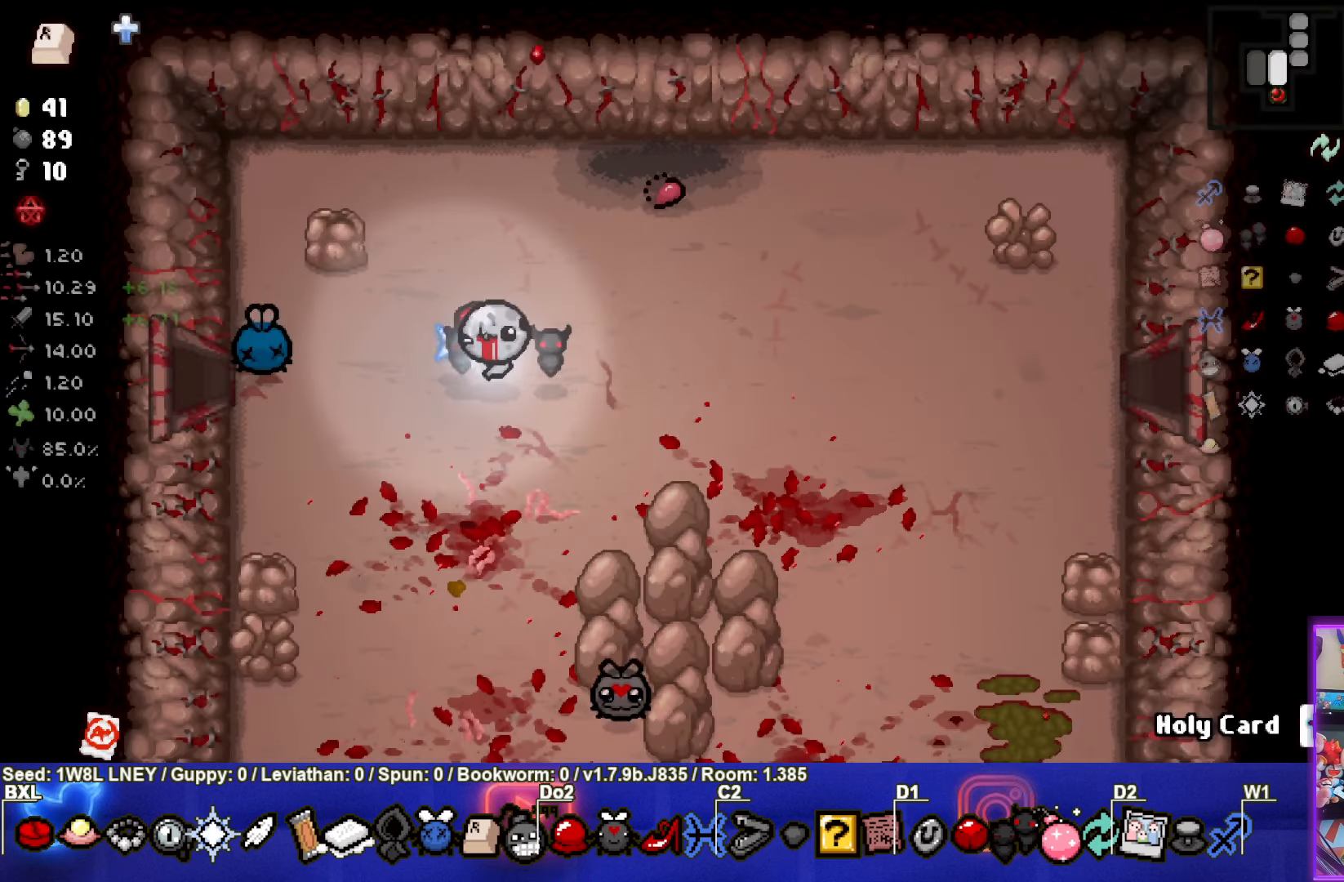
{"buttons": [], "left_stick": "center", "events": [[117, "left_stick", "center"]]}
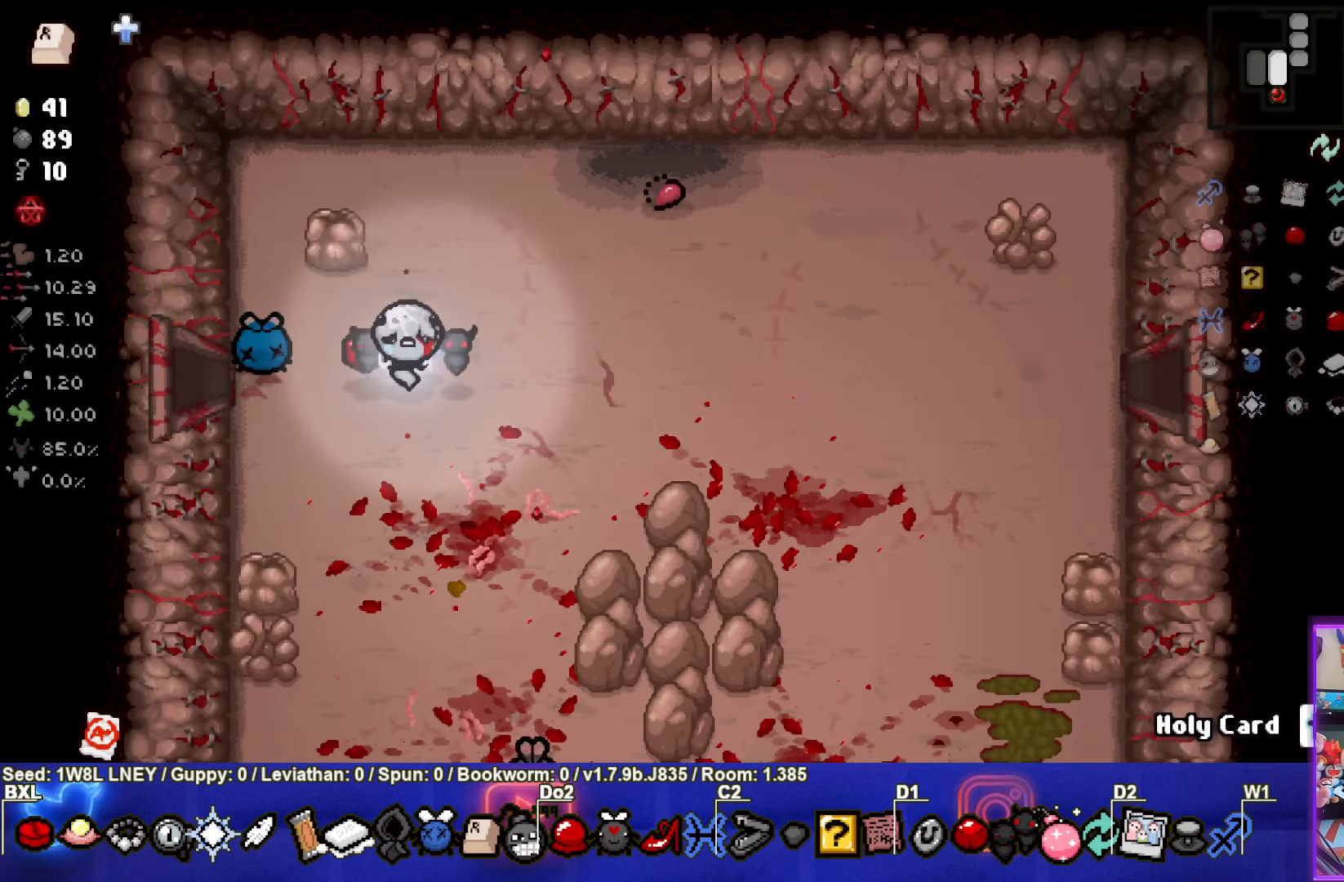
{"buttons": [], "left_stick": "center", "events": []}
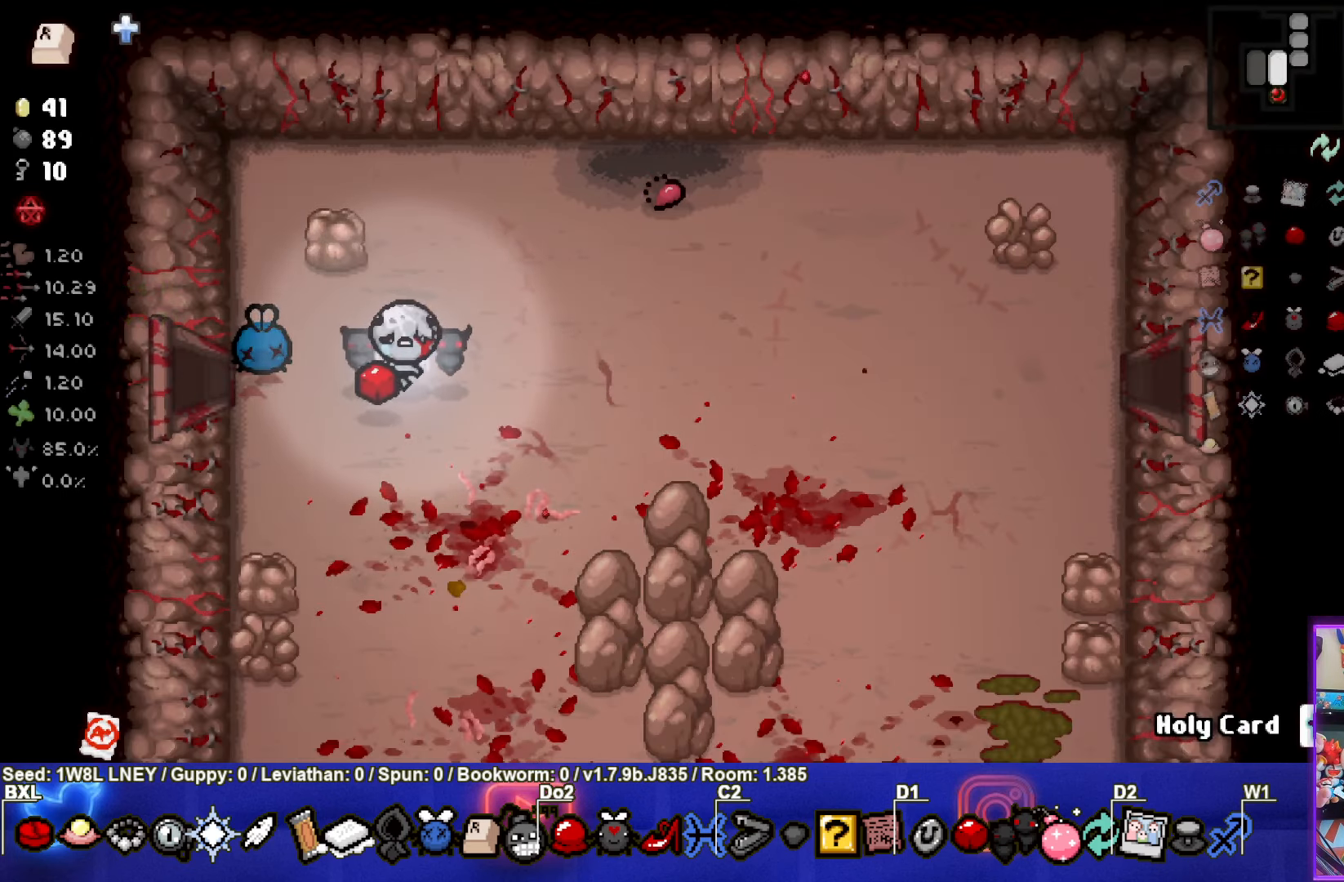
{"buttons": [], "left_stick": "center", "events": []}
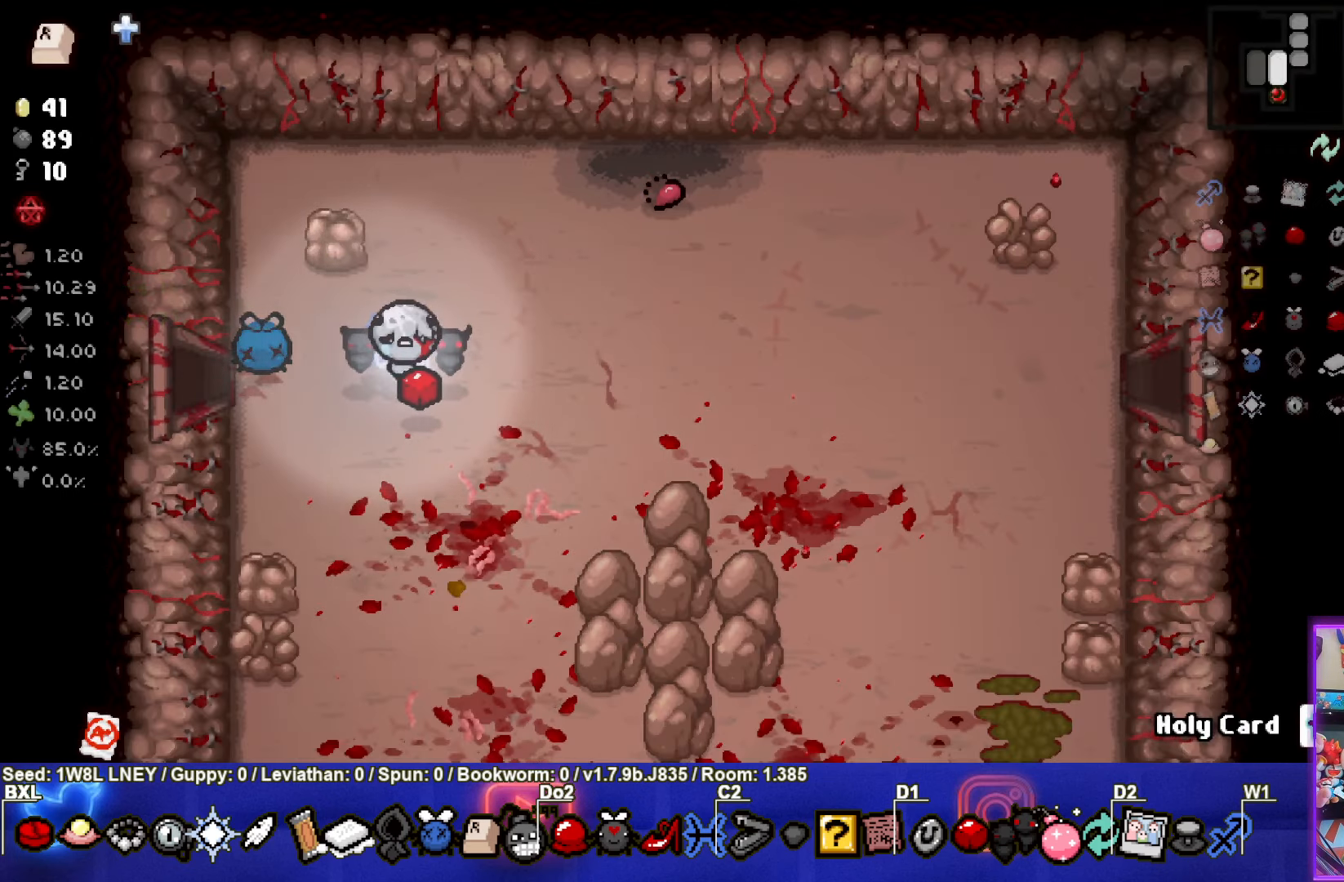
{"buttons": [], "left_stick": "center", "events": [[133, "left_stick", "left"], [433, "left_stick", "center"]]}
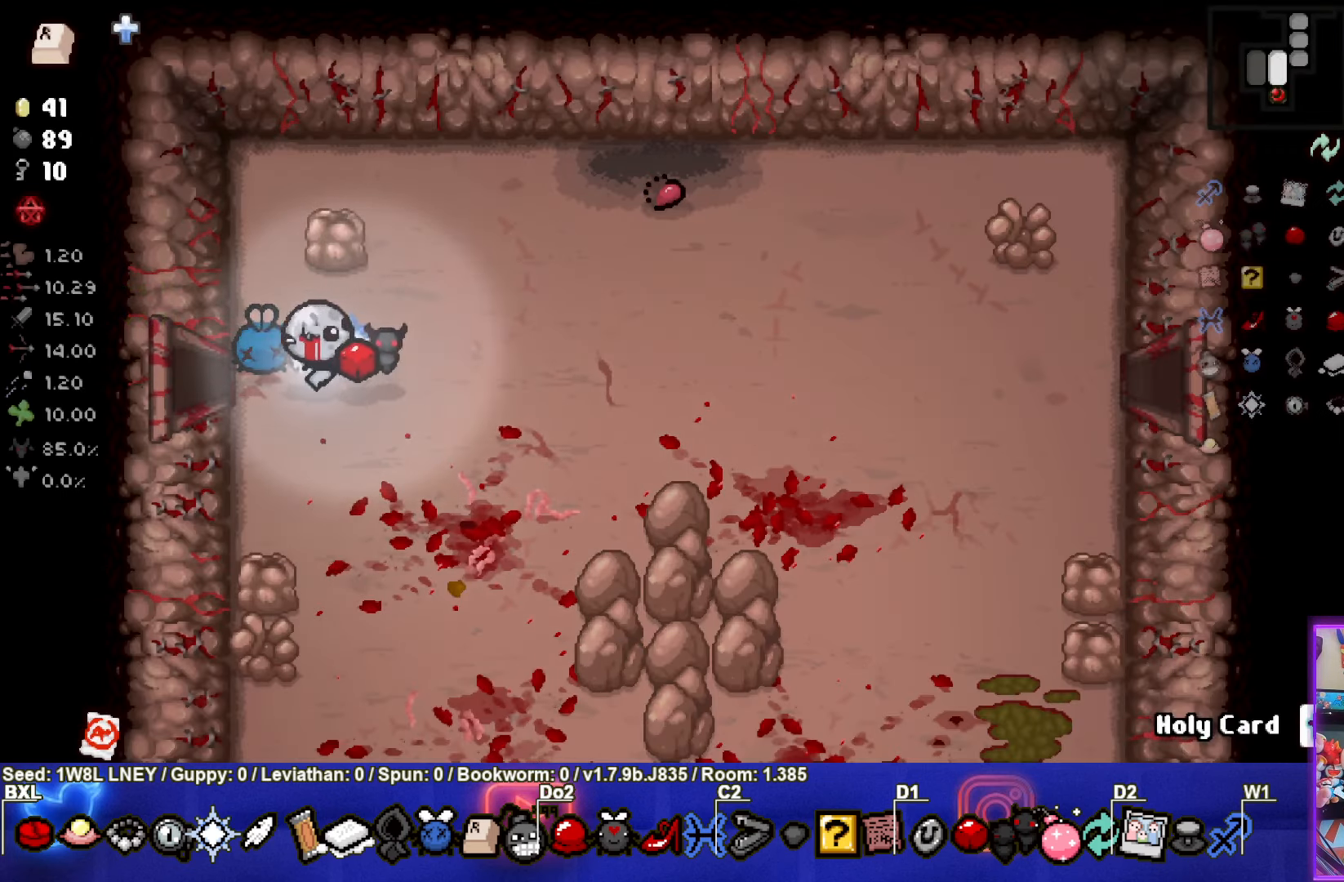
{"buttons": [], "left_stick": "left", "events": [[83, "left_stick", "right"], [350, "left_stick", "left"]]}
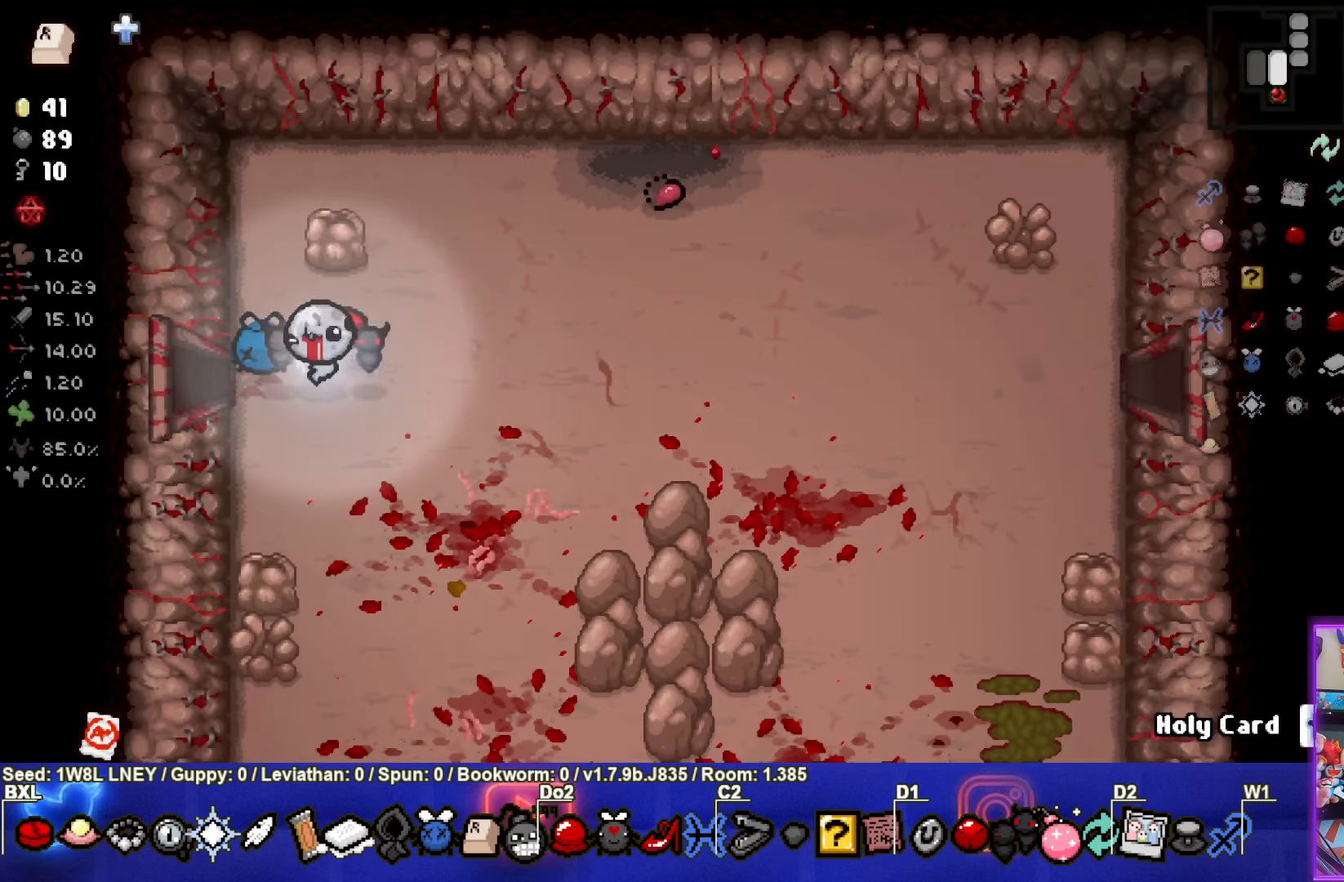
{"buttons": [], "left_stick": "center", "events": [[17, "left_stick", "center"]]}
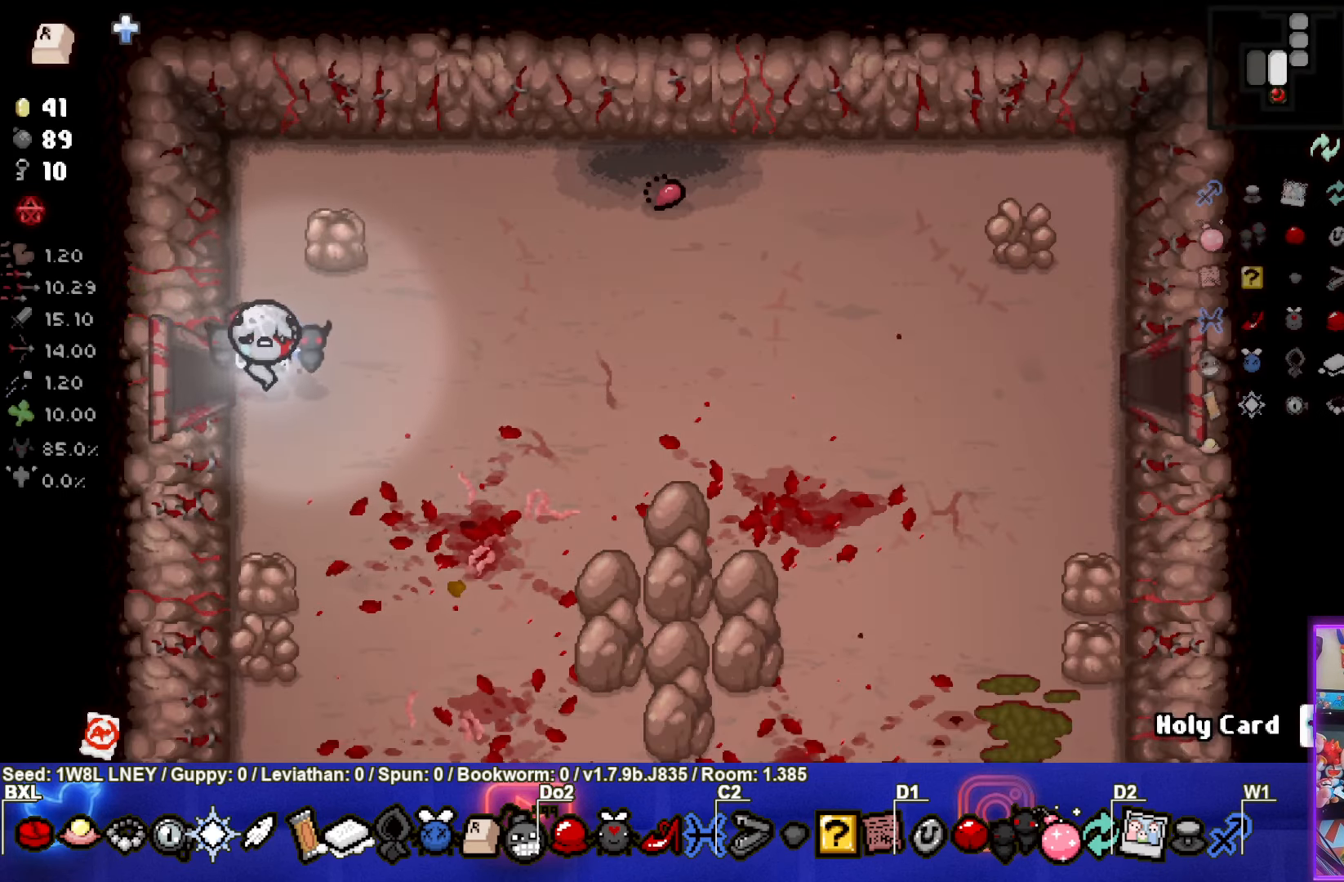
{"buttons": [], "left_stick": "center", "events": []}
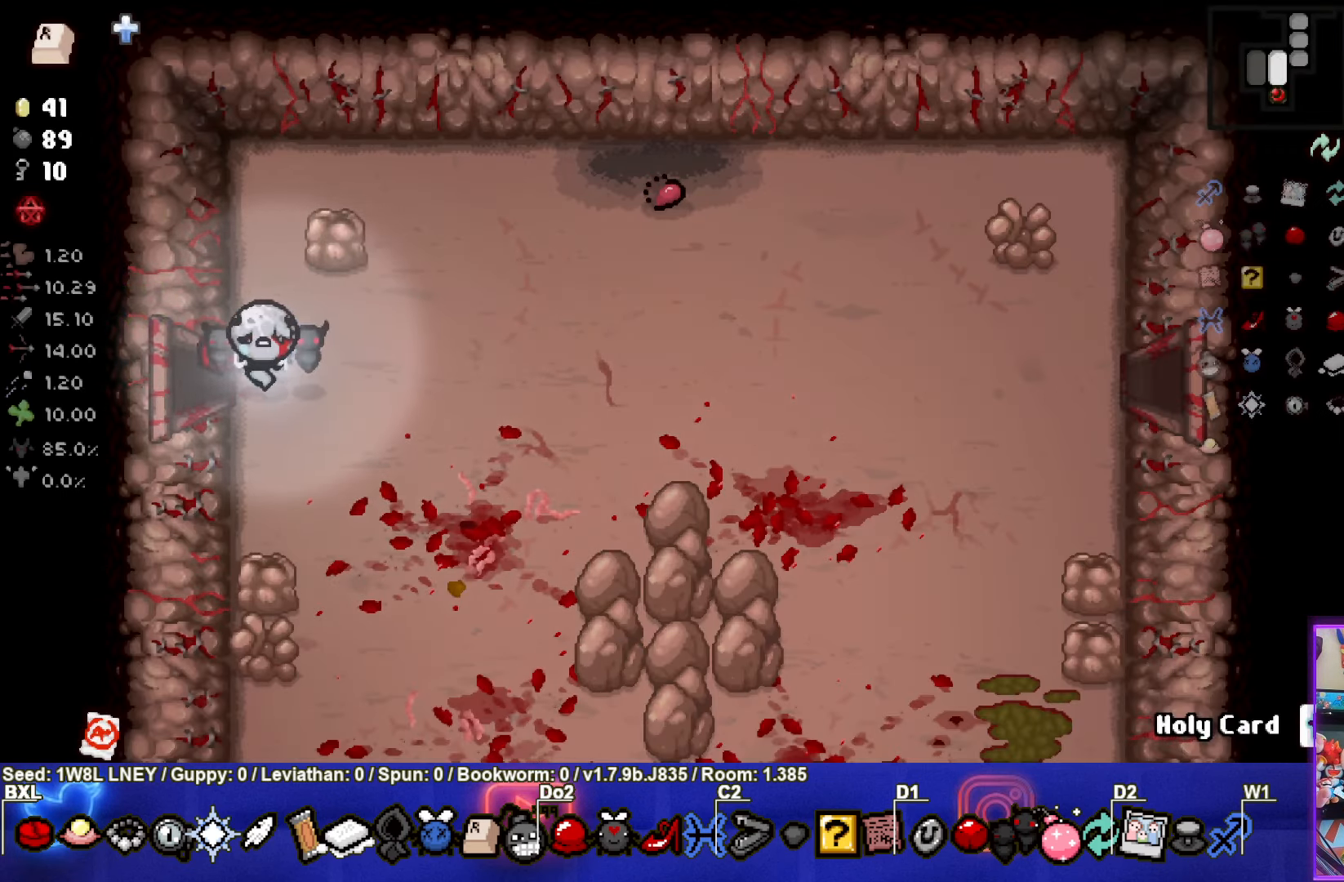
{"buttons": [], "left_stick": "center", "events": []}
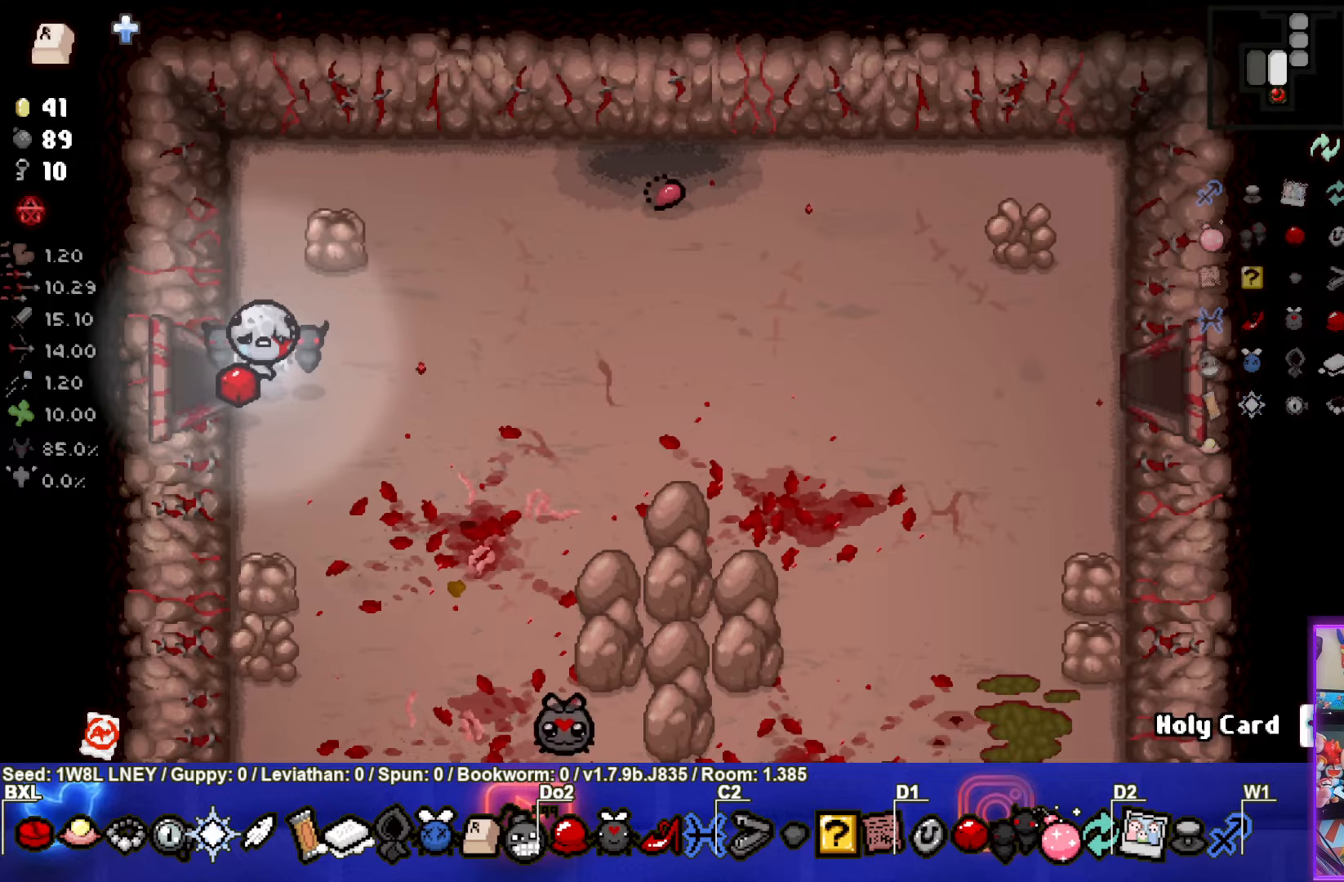
{"buttons": [], "left_stick": "left", "events": [[117, "left_stick", "left"]]}
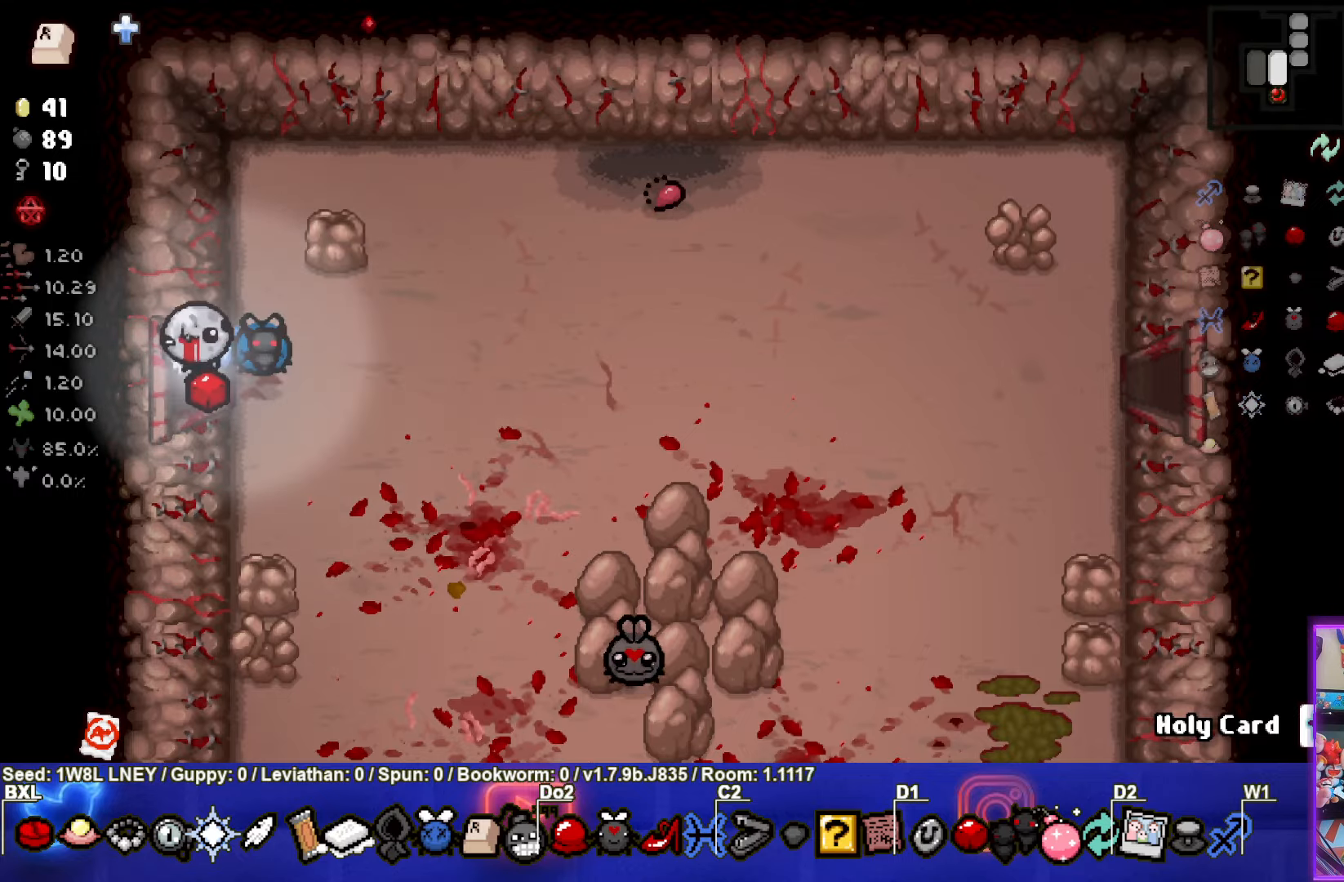
{"buttons": [], "left_stick": "center", "events": [[17, "left_stick", "center"]]}
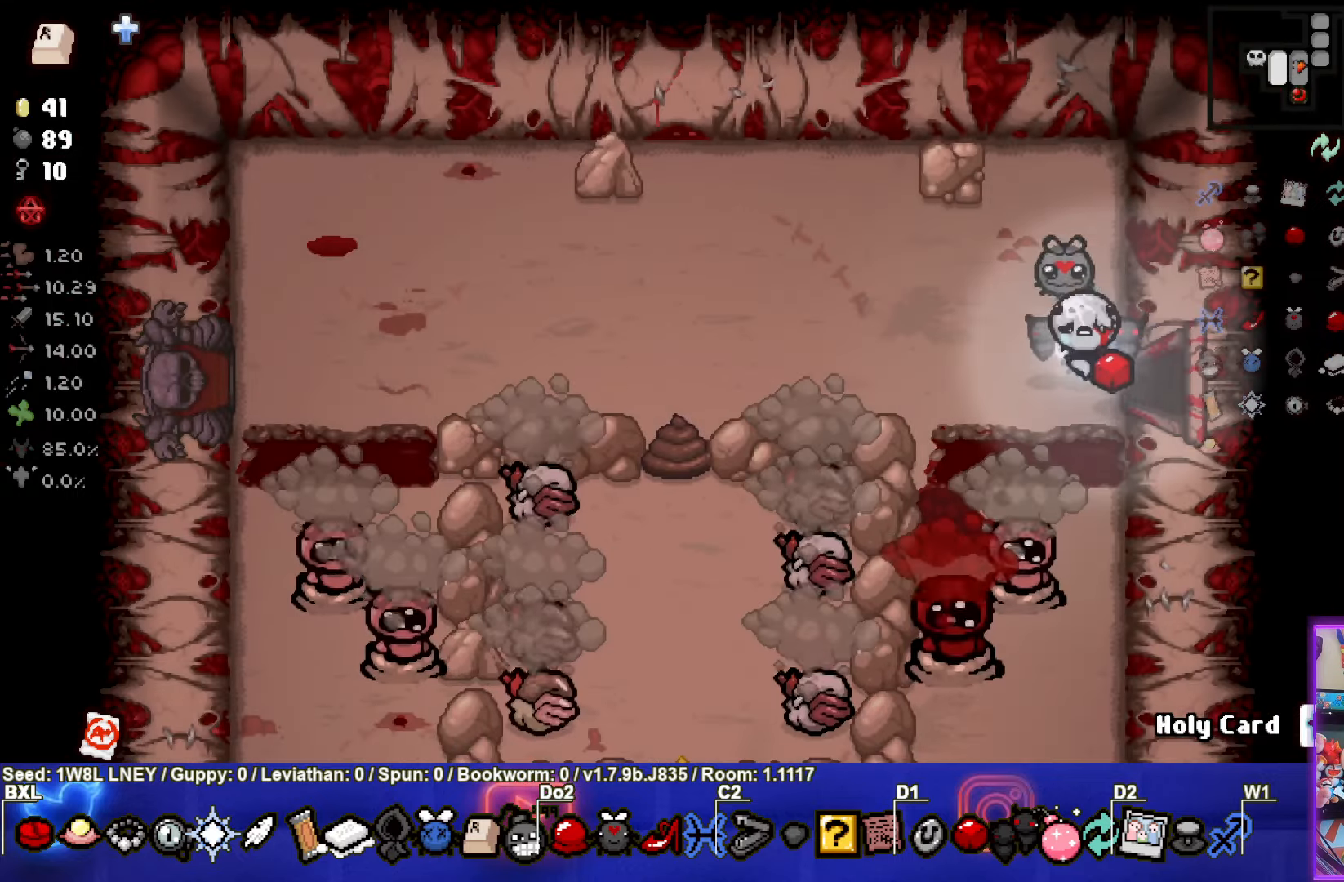
{"buttons": ["CROSS"], "left_stick": "up-left", "events": [[34, "left_stick", "down-right"], [117, "SQUARE", "down"], [300, "left_stick", "up-left"], [400, "CROSS", "down"], [450, "SQUARE", "up"]]}
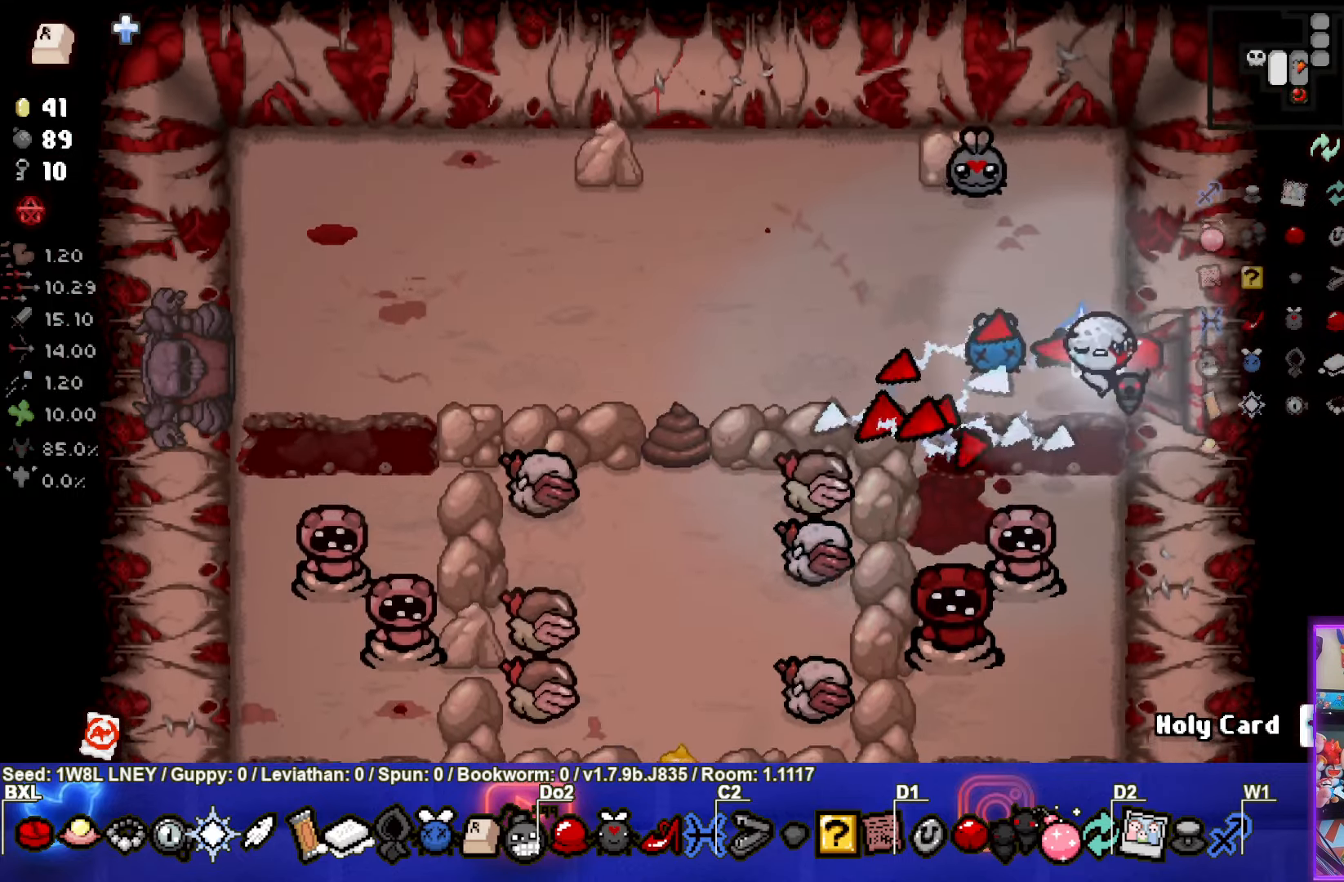
{"buttons": ["CROSS"], "left_stick": "up-left", "events": []}
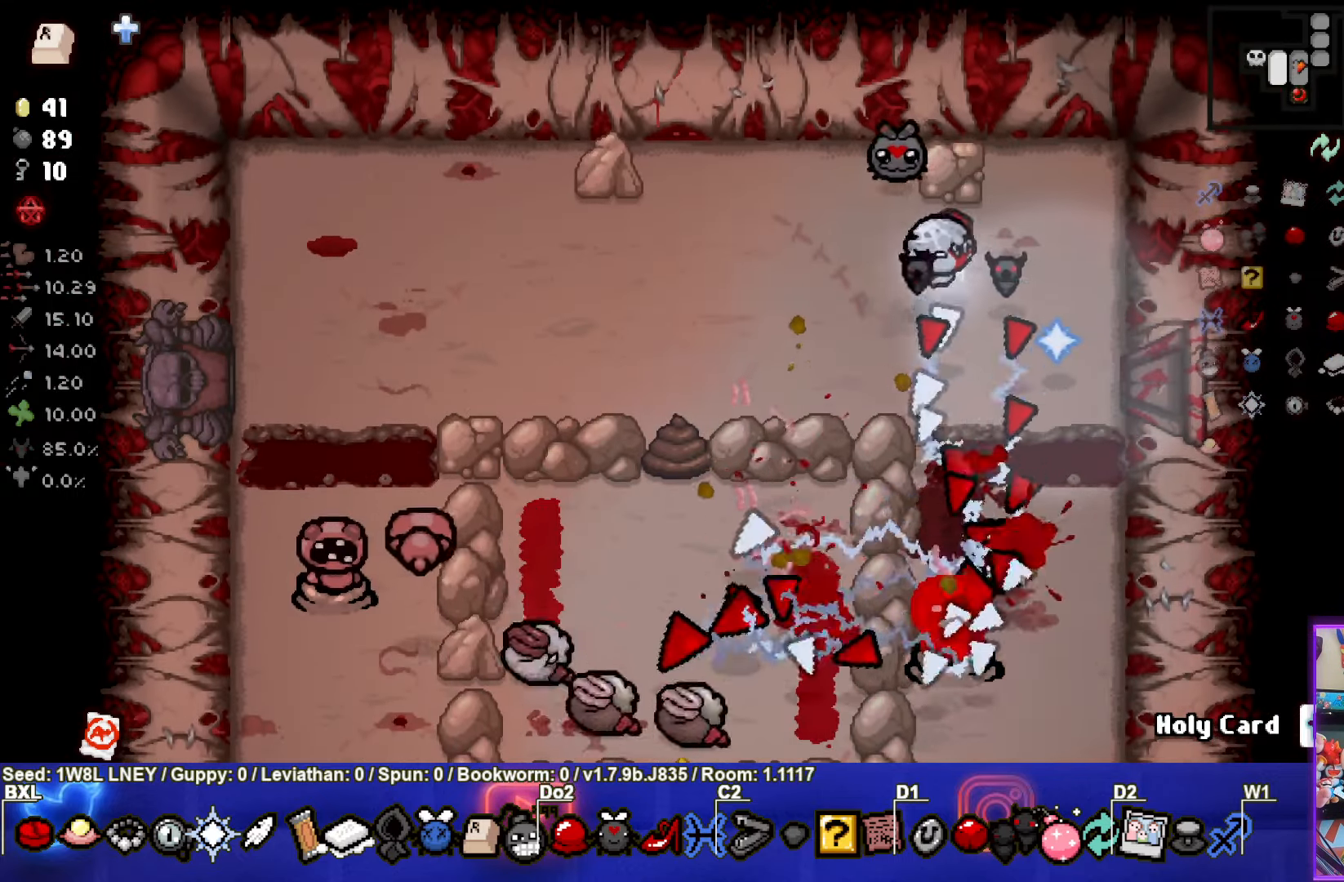
{"buttons": ["CROSS"], "left_stick": "up-left", "events": []}
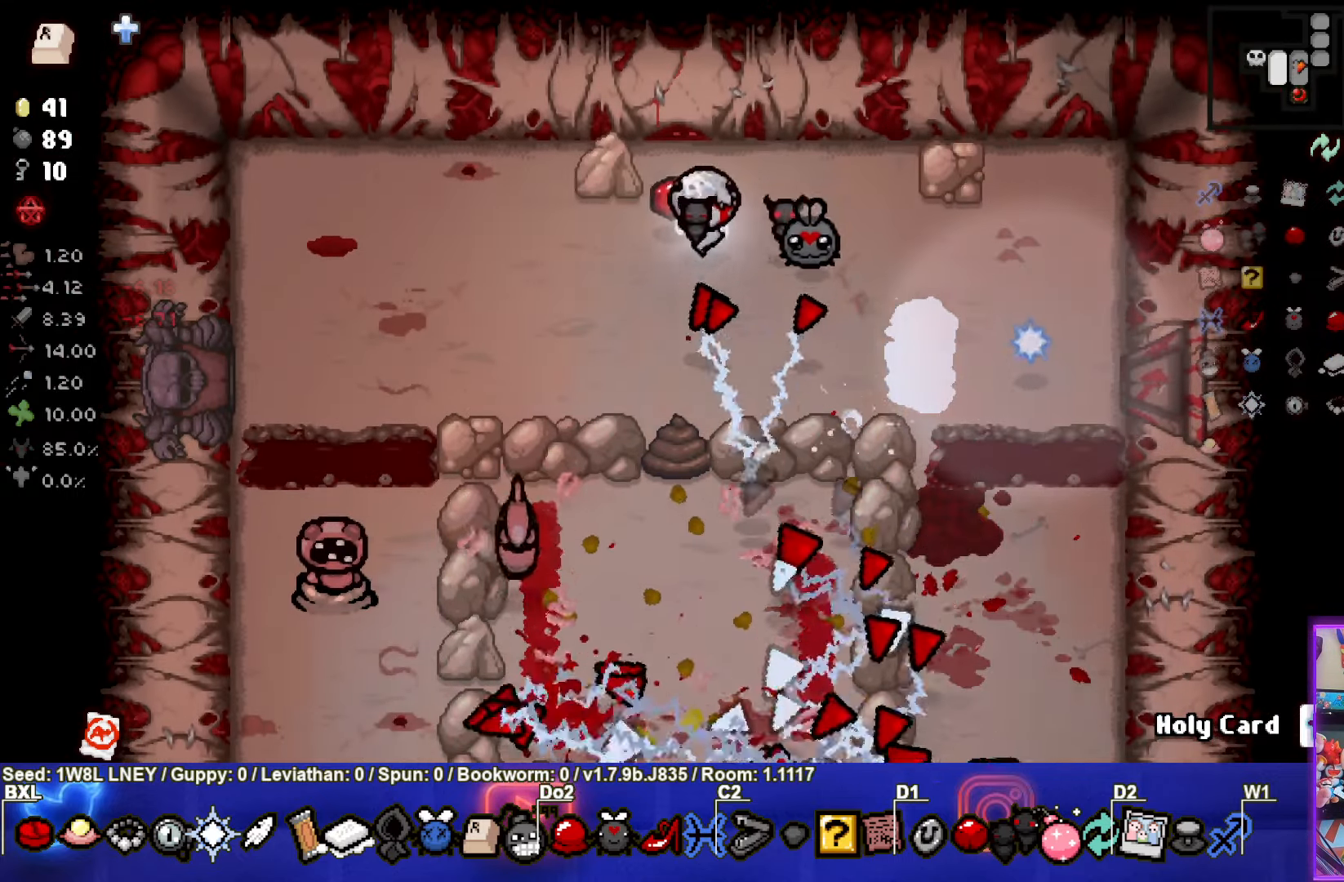
{"buttons": ["CROSS"], "left_stick": "up-right", "events": [[300, "CROSS", "up"], [334, "left_stick", "up-right"], [400, "CROSS", "down"]]}
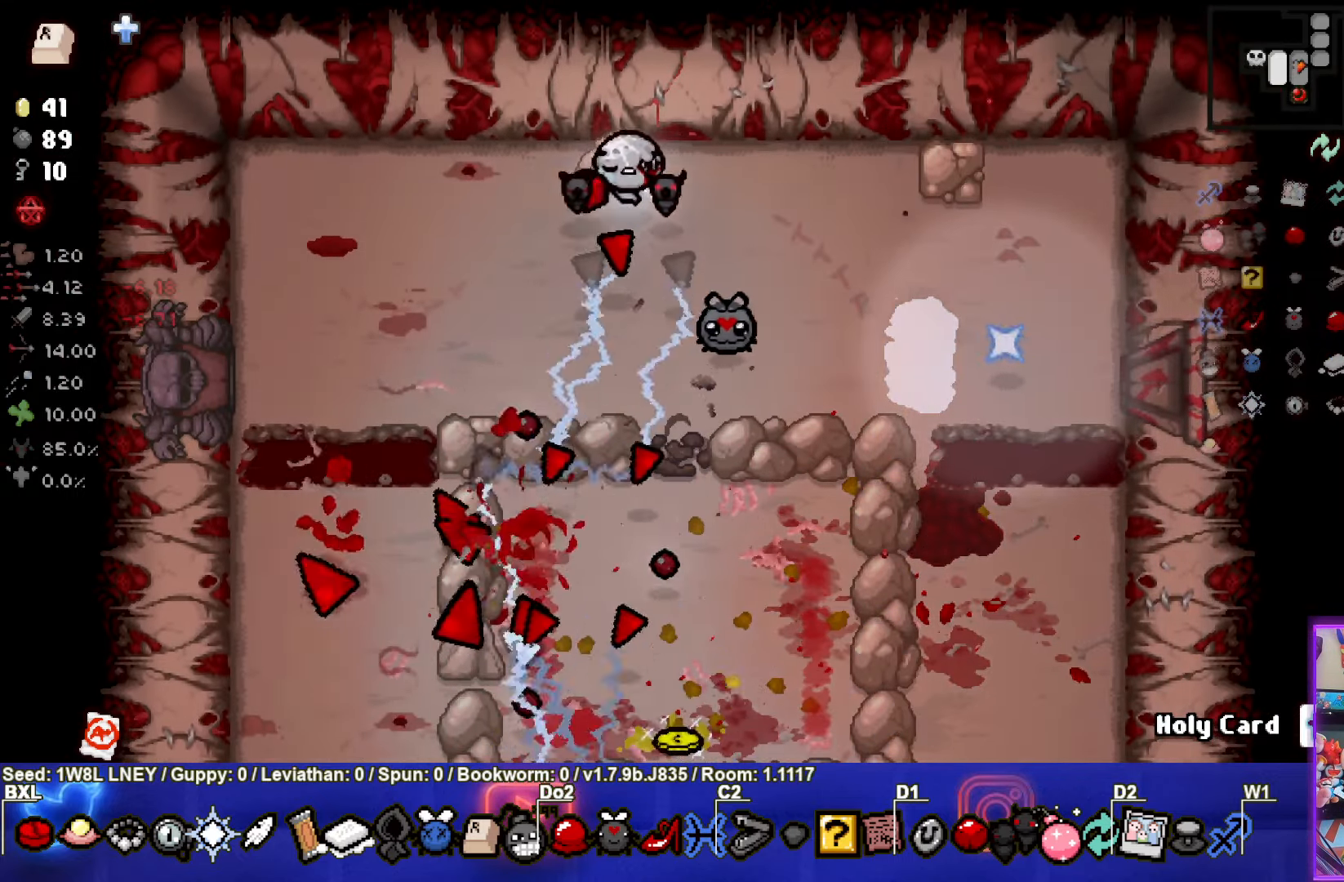
{"buttons": [], "left_stick": "right", "events": [[134, "CROSS", "up"], [217, "left_stick", "right"]]}
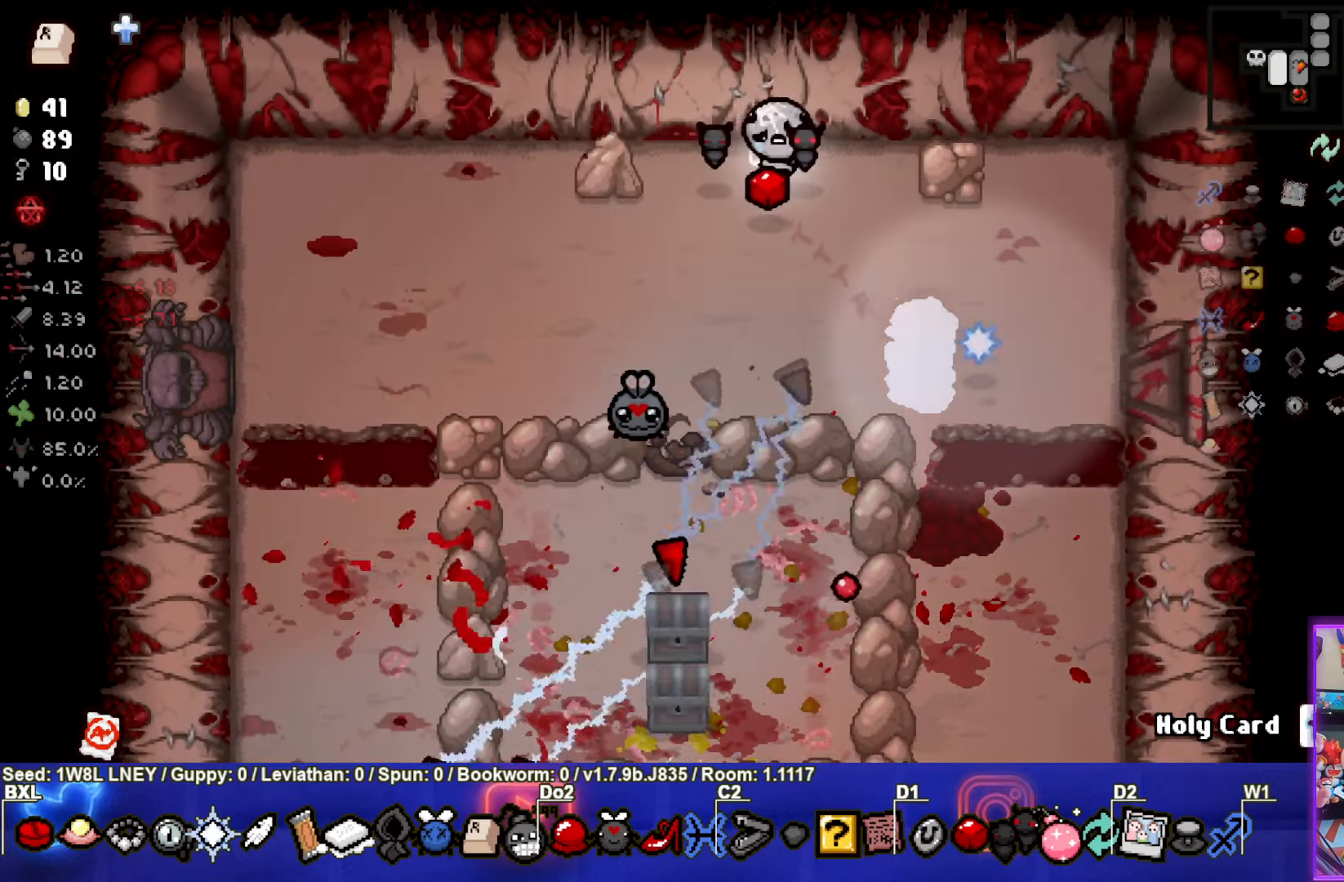
{"buttons": [], "left_stick": "down", "events": [[134, "left_stick", "down-right"], [266, "left_stick", "down"]]}
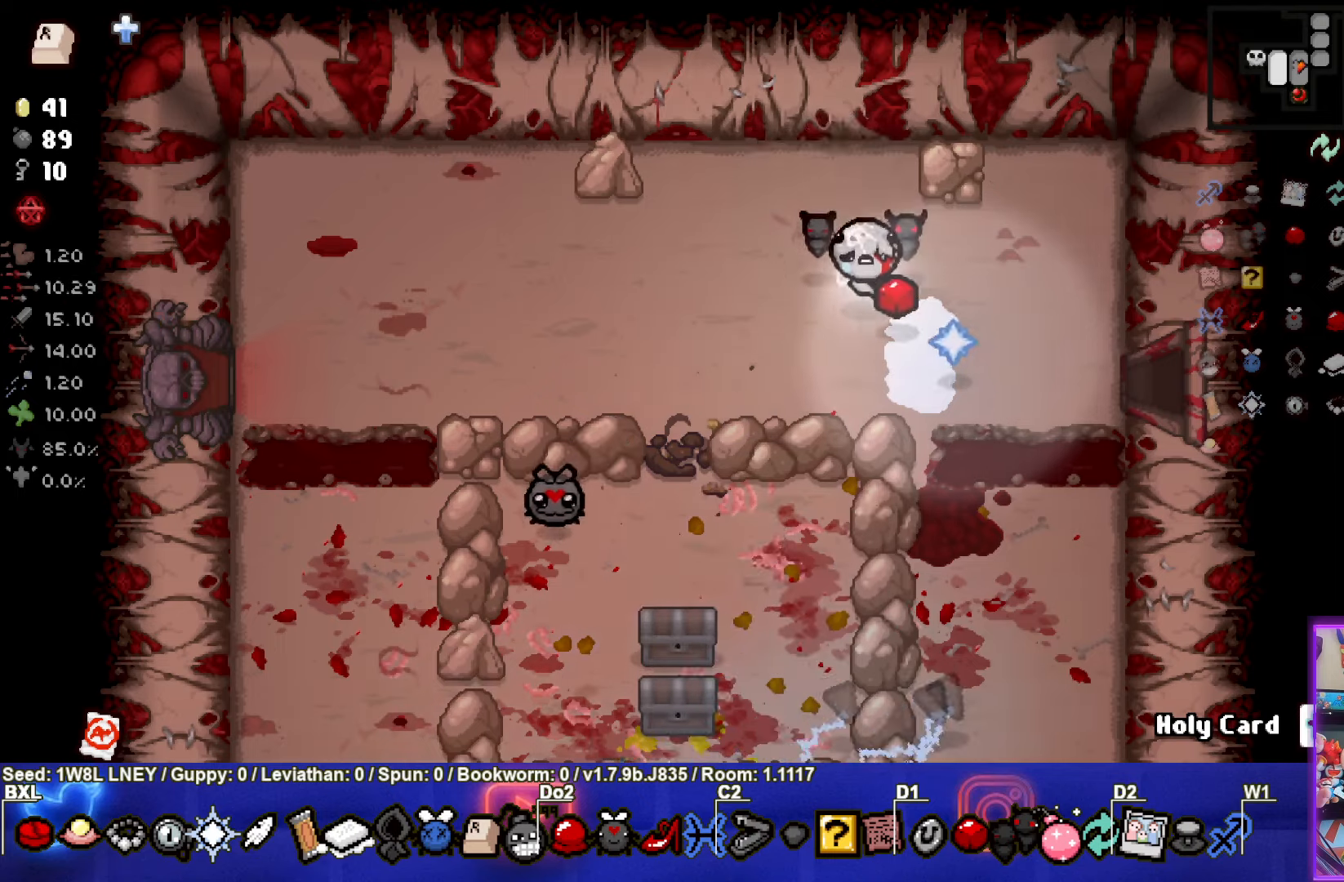
{"buttons": [], "left_stick": "down", "events": []}
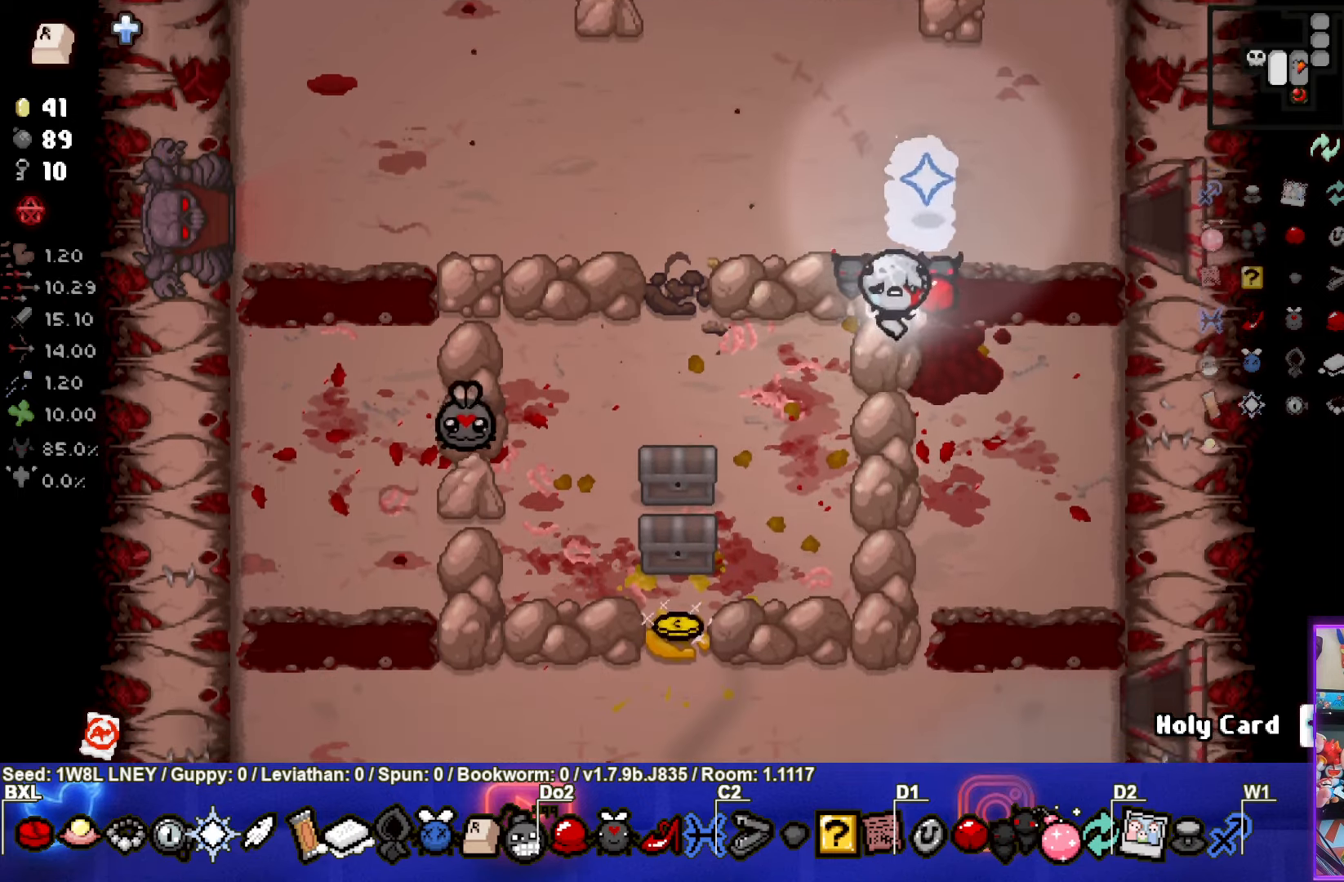
{"buttons": [], "left_stick": "down", "events": [[116, "left_stick", "center"], [316, "left_stick", "down"]]}
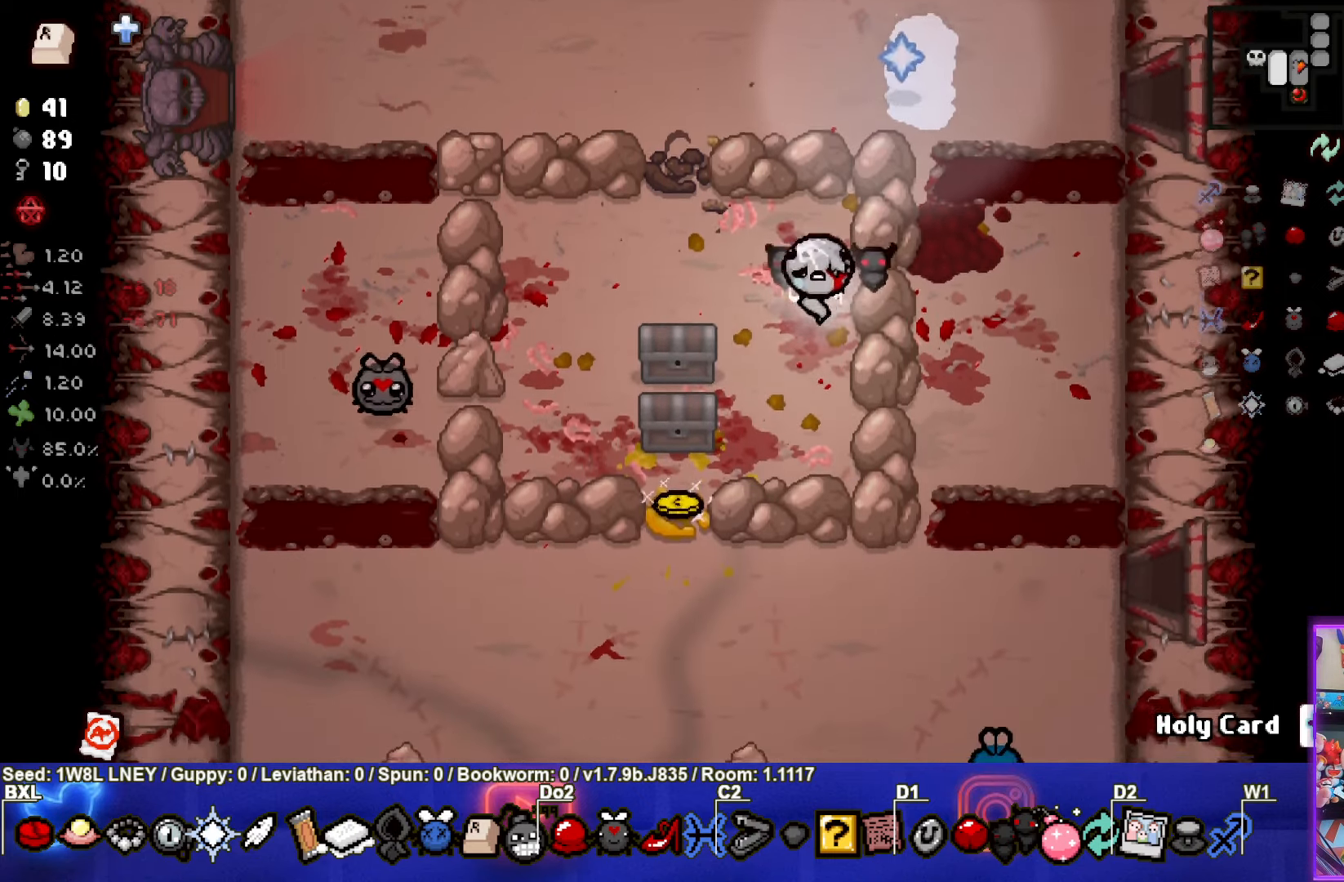
{"buttons": [], "left_stick": "down-right", "events": [[16, "left_stick", "left"], [266, "left_stick", "down-left"], [500, "left_stick", "down-right"]]}
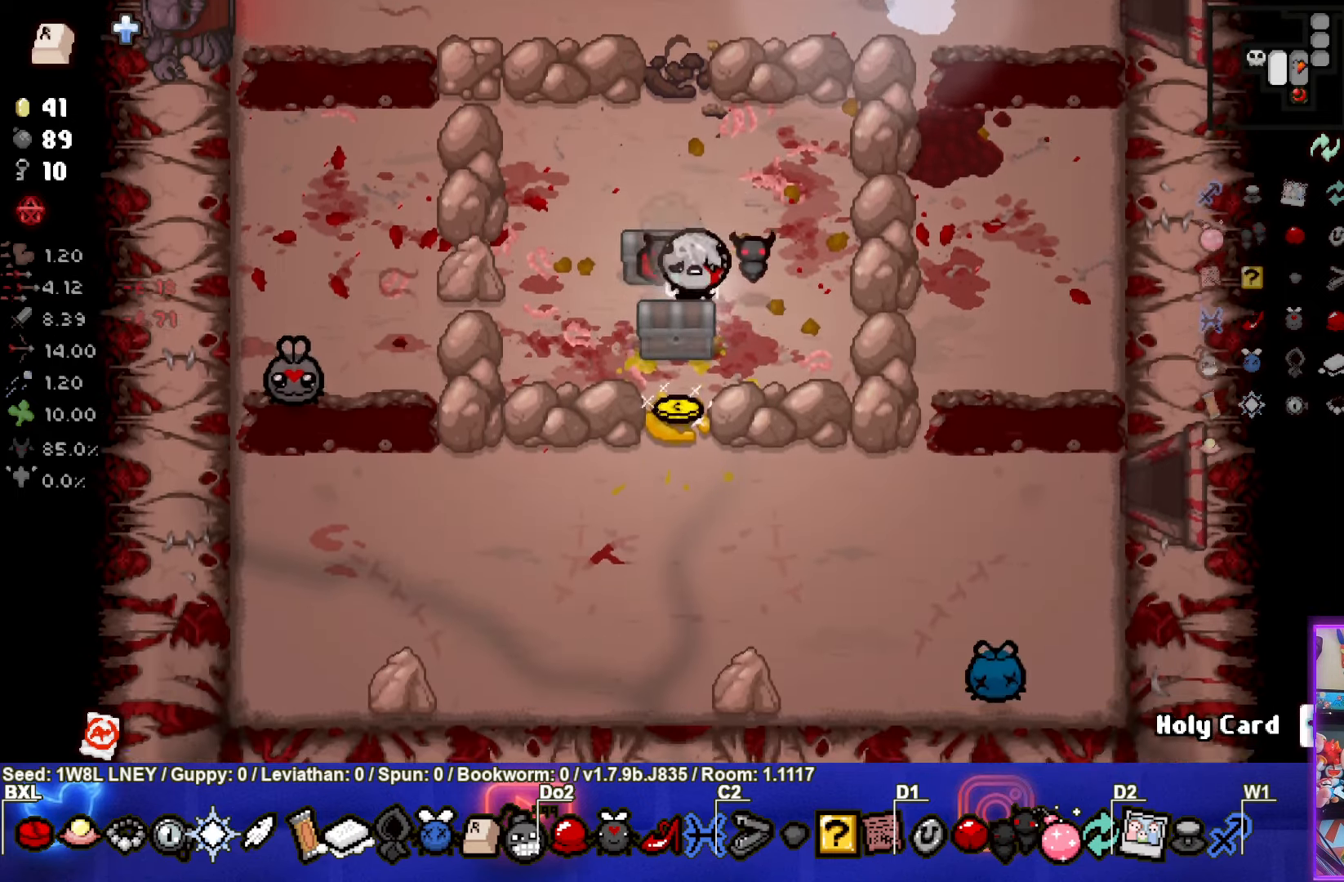
{"buttons": [], "left_stick": "center", "events": [[33, "left_stick", "right"], [250, "left_stick", "center"], [383, "left_stick", "down-right"], [500, "left_stick", "center"]]}
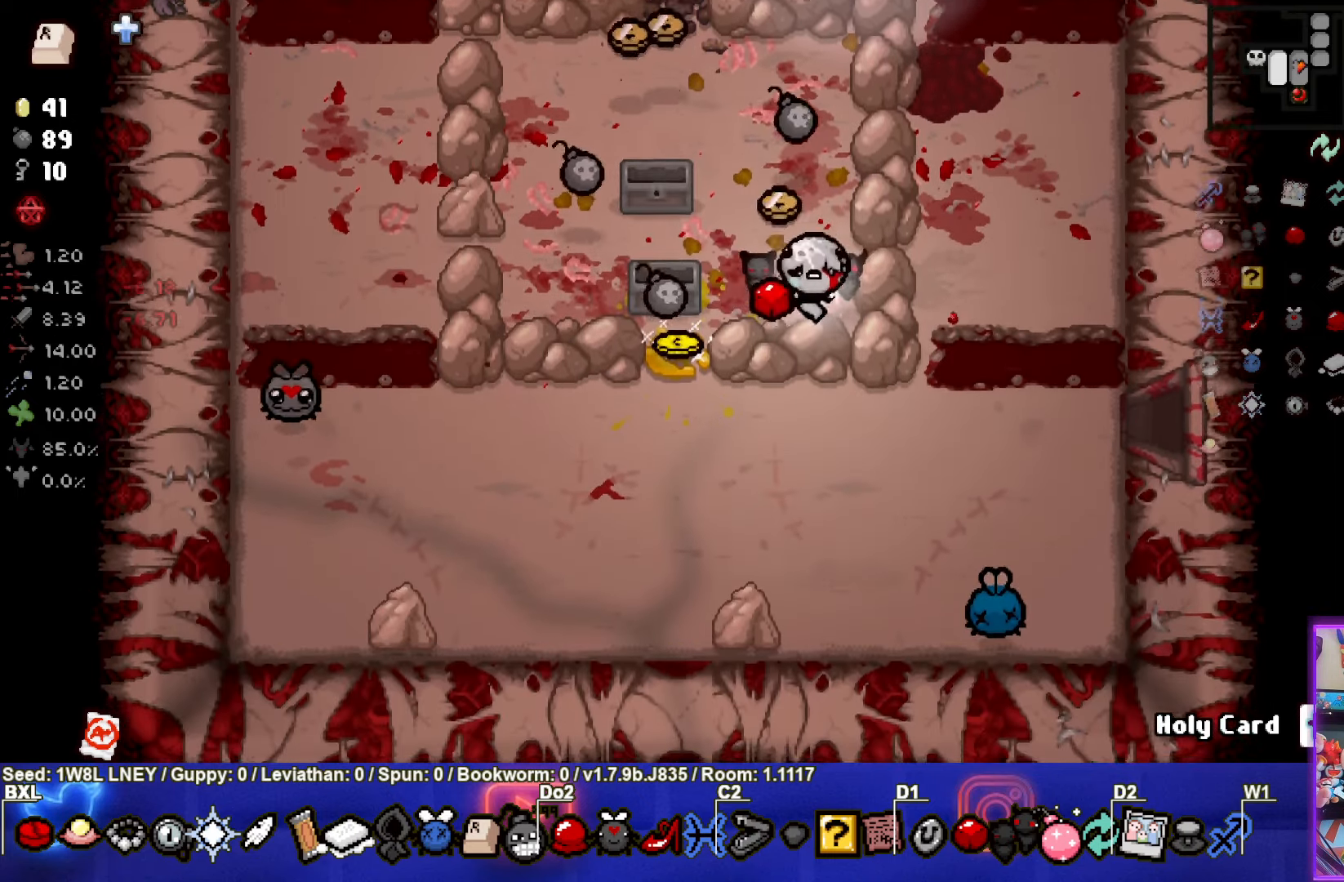
{"buttons": [], "left_stick": "up", "events": [[83, "left_stick", "up"]]}
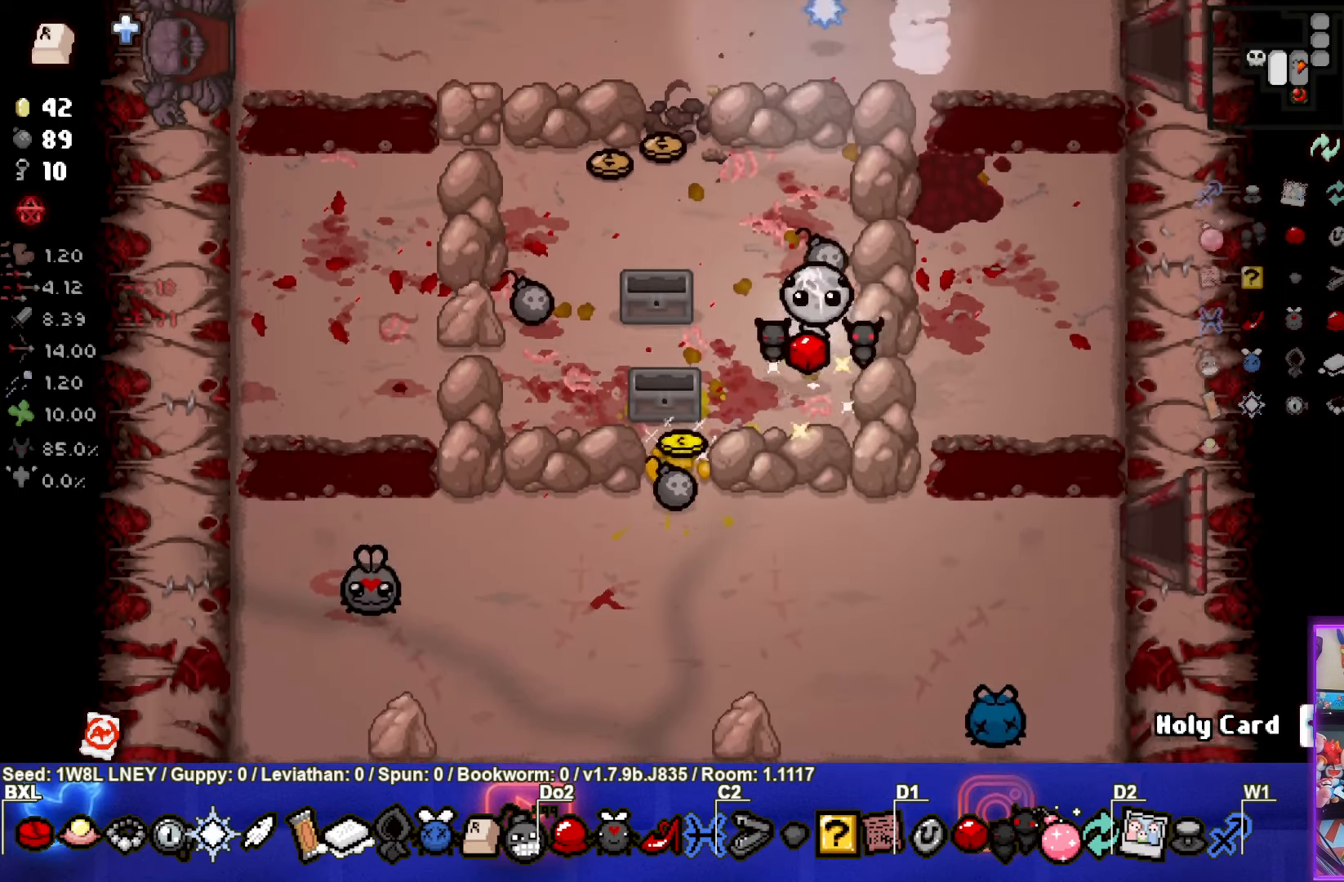
{"buttons": [], "left_stick": "up-left", "events": [[133, "left_stick", "up-left"]]}
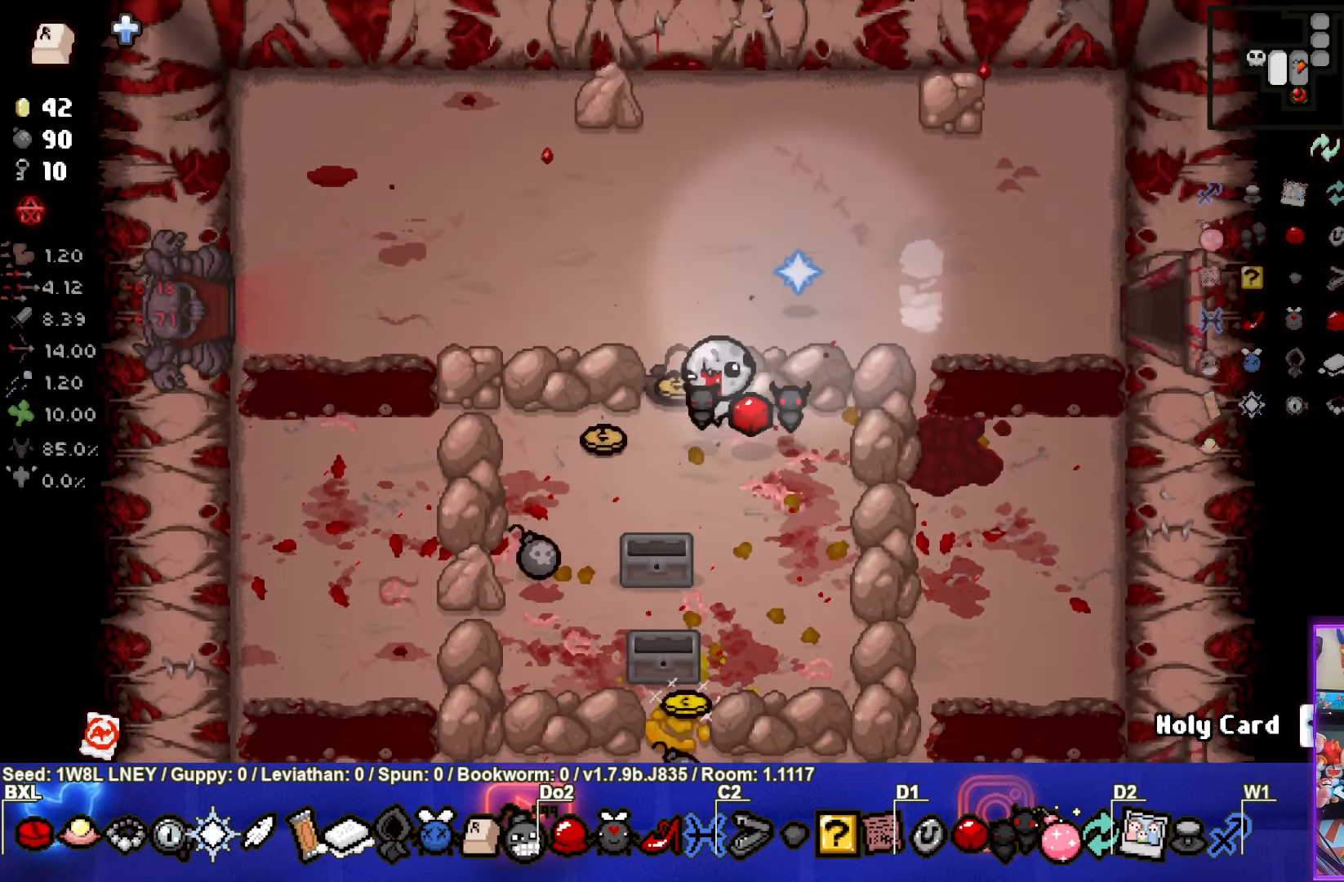
{"buttons": [], "left_stick": "down", "events": [[116, "left_stick", "down-left"], [333, "left_stick", "down"]]}
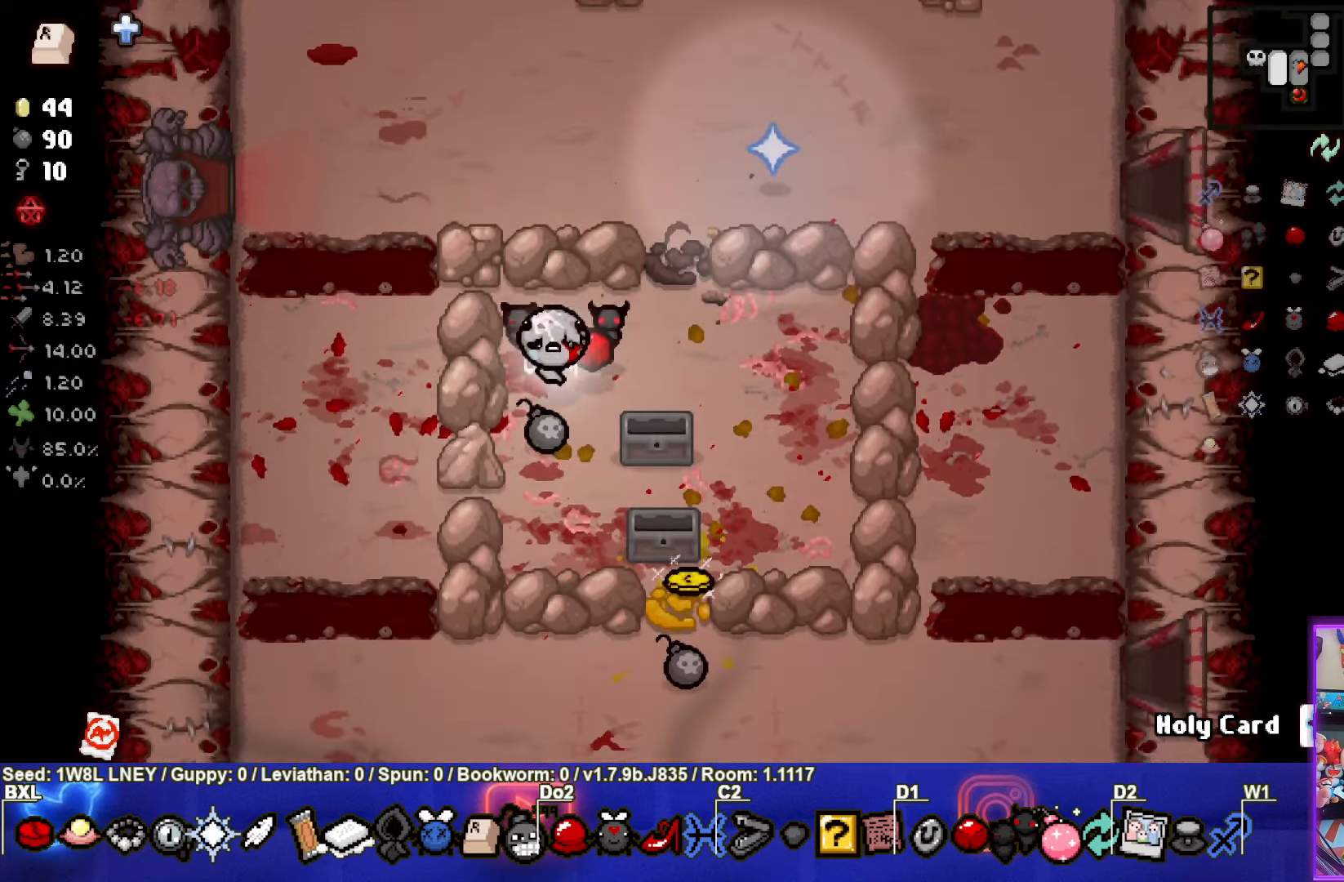
{"buttons": [], "left_stick": "down-right", "events": [[400, "left_stick", "down-right"]]}
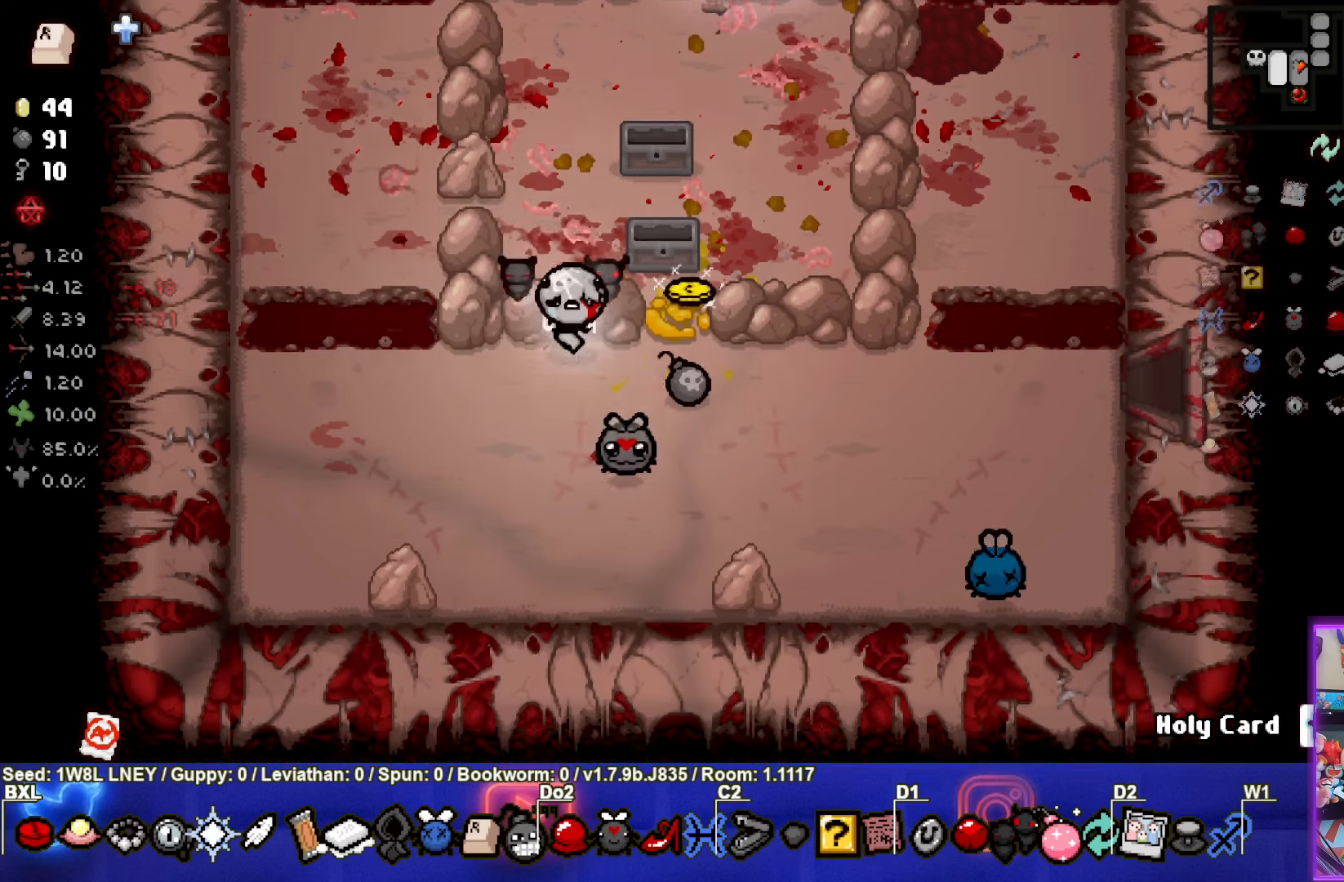
{"buttons": [], "left_stick": "up-left", "events": [[267, "left_stick", "left"], [483, "left_stick", "up-left"]]}